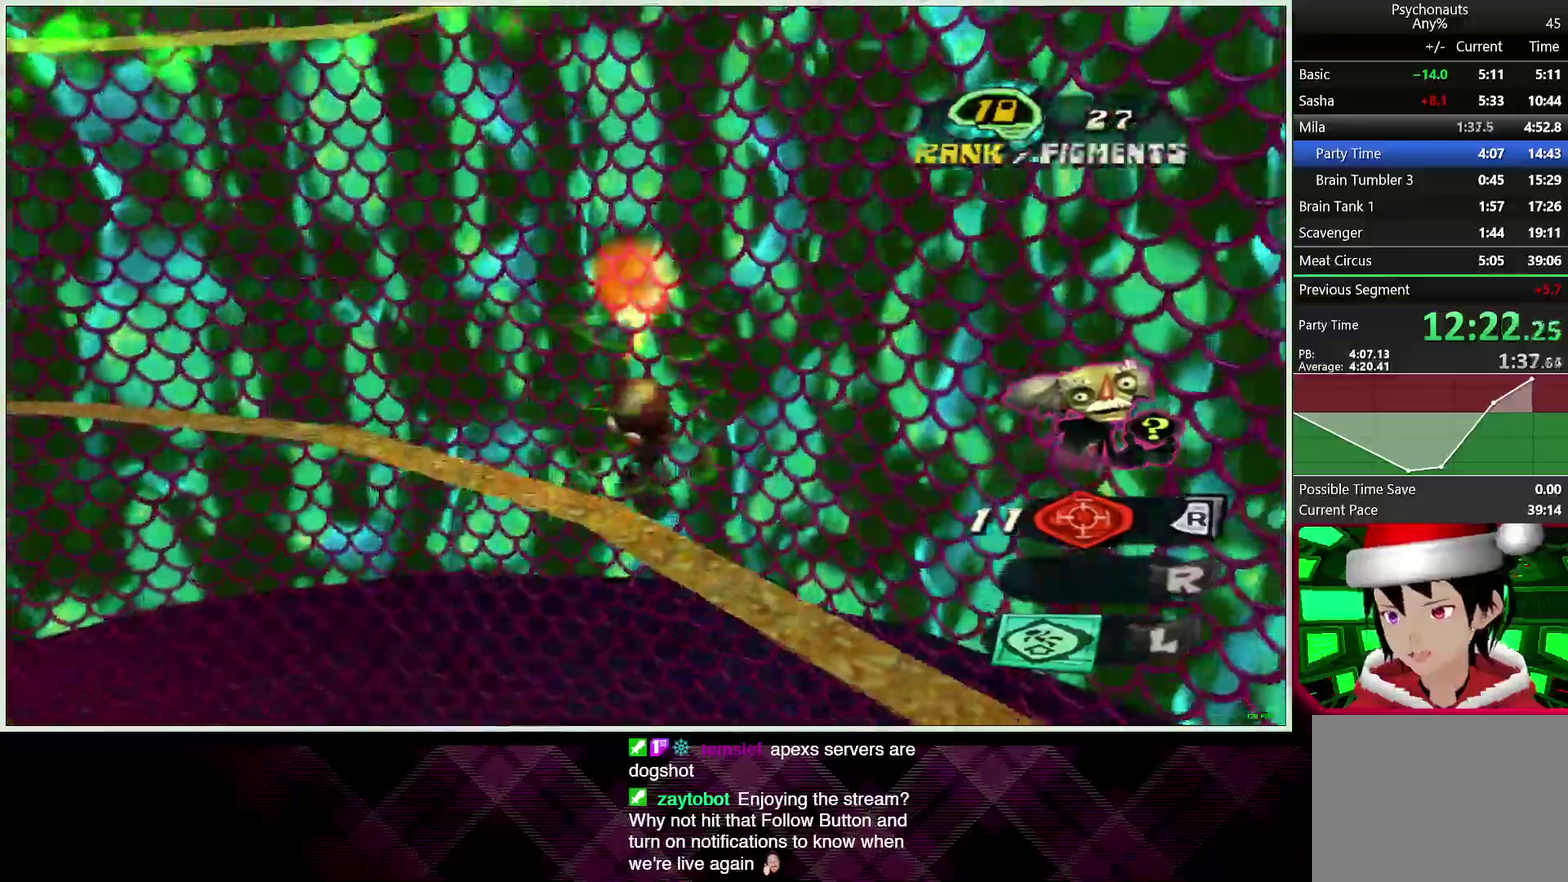
Gameplay with a controller (PlayStation layout); each line is a JSON object with the inputs held at the frame after it. "events" lists button and stick changes between this image and that frame as [ms after this image, input, new state], when the widget could be followed in between. This document gives stick clicks only as held states, not as events. Not read: HOME.
{"buttons": ["L1", "L2"], "left_stick": "center", "right_stick": "center", "events": [[17, "CIRCLE", "down"], [17, "CROSS", "down"], [50, "left_stick", "center"], [117, "CROSS", "up"], [117, "L1", "up"], [133, "CIRCLE", "up"], [183, "CIRCLE", "down"], [183, "CROSS", "down"], [200, "L1", "down"], [250, "CROSS", "up"], [267, "CIRCLE", "up"], [350, "CIRCLE", "down"], [350, "CROSS", "down"], [417, "CROSS", "up"], [467, "CIRCLE", "up"]]}
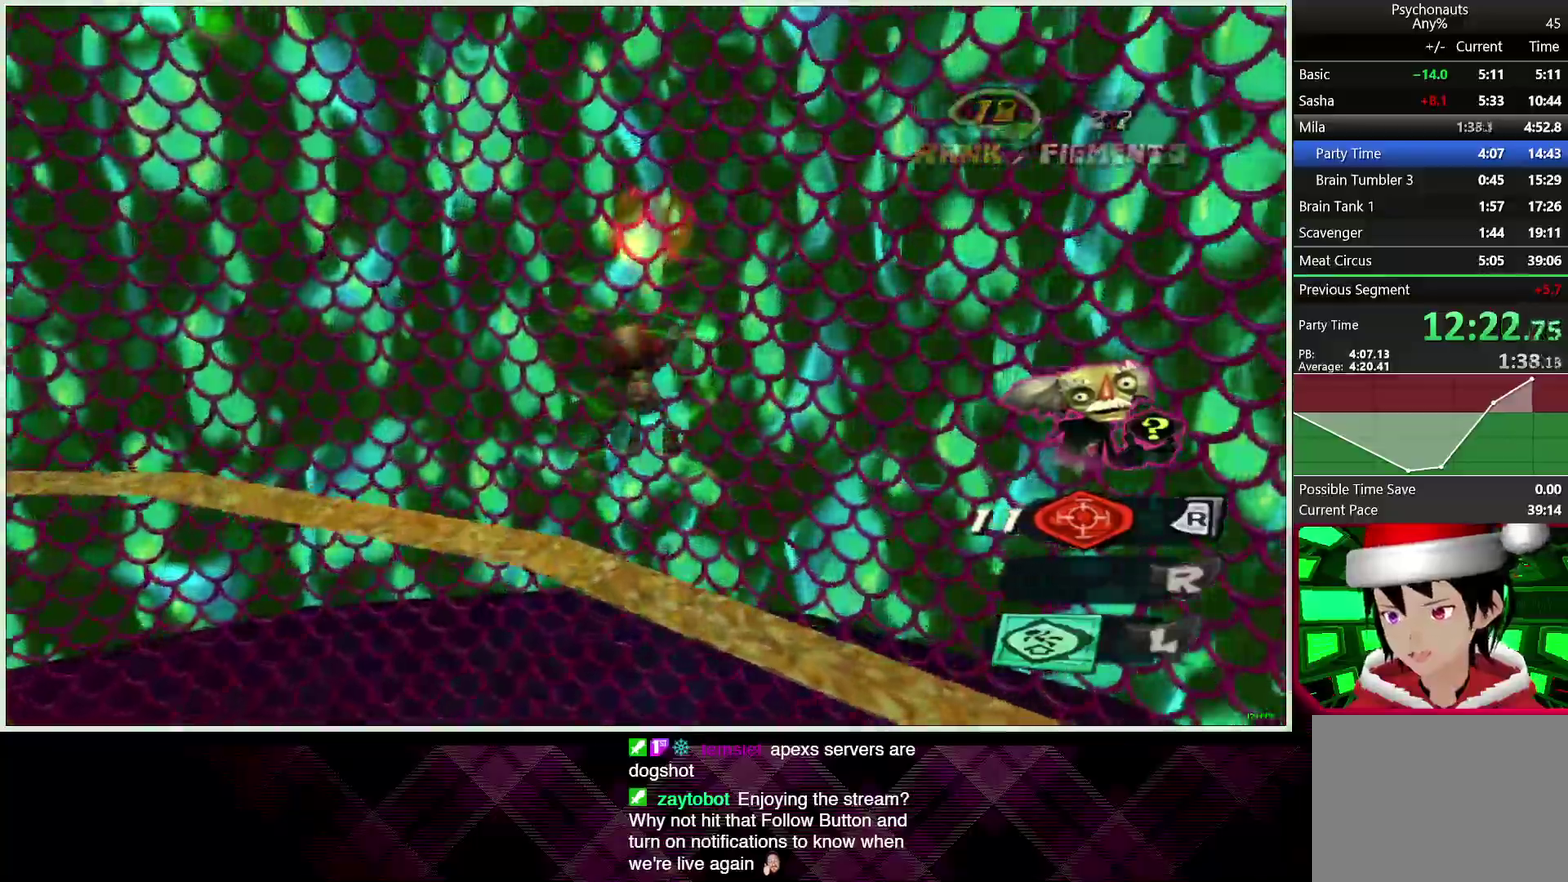
{"buttons": ["CROSS", "CIRCLE", "L1", "L2"], "left_stick": "down-left", "right_stick": "center", "events": [[17, "CIRCLE", "down"], [17, "CROSS", "down"], [67, "CROSS", "up"], [83, "CIRCLE", "up"], [150, "CIRCLE", "down"], [150, "CROSS", "down"], [150, "left_stick", "down-left"], [217, "CROSS", "up"], [233, "CIRCLE", "up"], [300, "CIRCLE", "down"], [300, "CROSS", "down"], [317, "left_stick", "down"], [350, "L1", "up"], [367, "CROSS", "up"], [400, "CIRCLE", "up"], [417, "L1", "down"], [433, "left_stick", "down-left"], [450, "CIRCLE", "down"], [450, "CROSS", "down"]]}
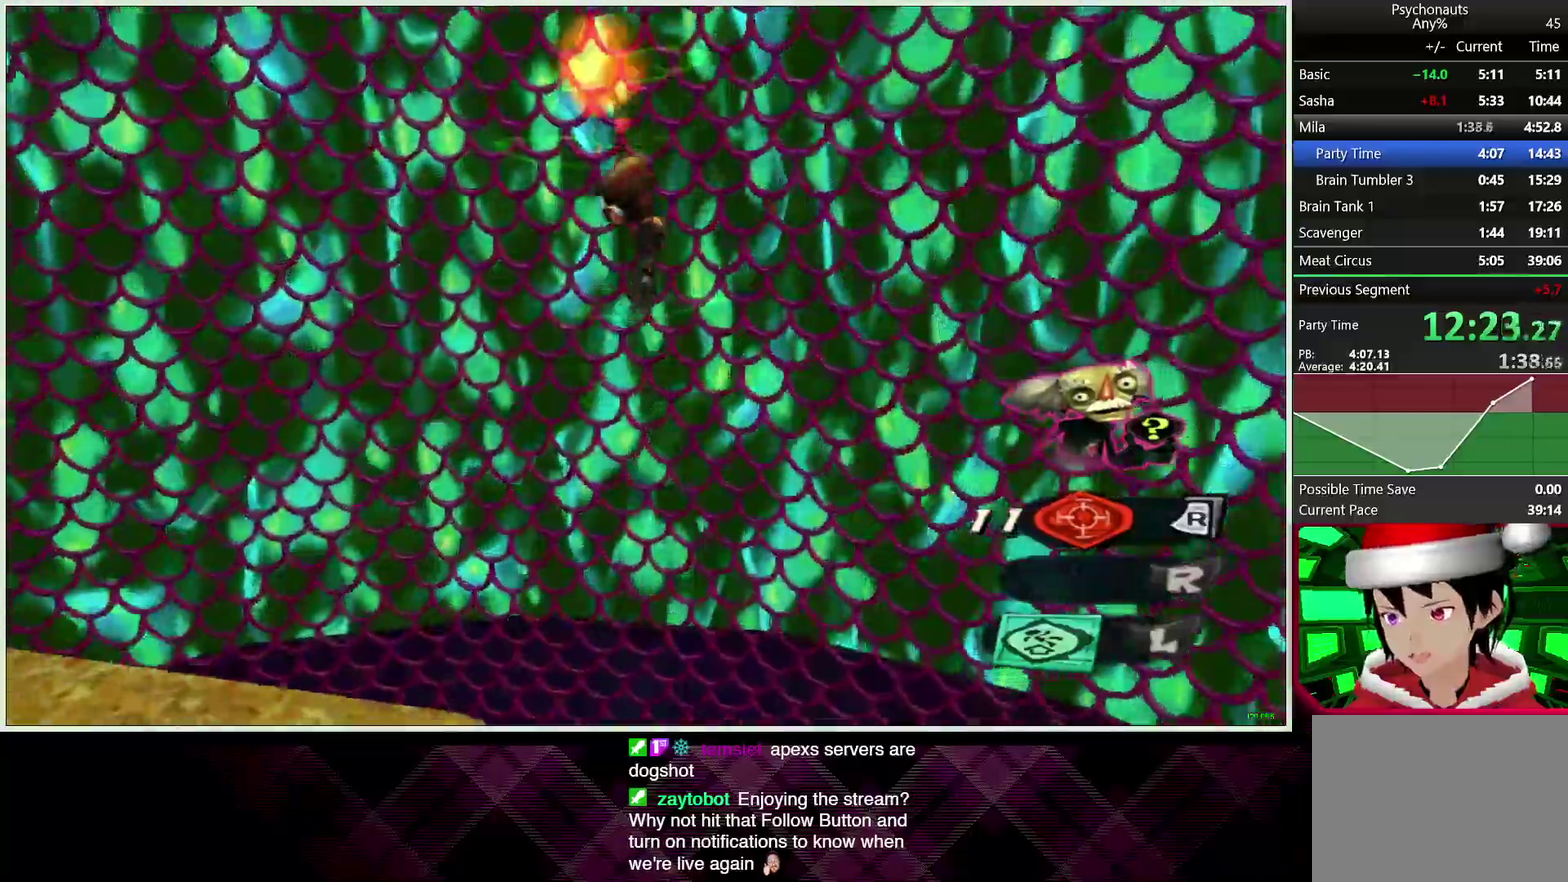
{"buttons": ["CROSS", "CIRCLE", "L1", "L2"], "left_stick": "down-left", "right_stick": "center", "events": [[33, "CROSS", "up"], [67, "CIRCLE", "up"], [117, "CIRCLE", "down"], [133, "CROSS", "down"], [200, "CROSS", "up"], [200, "L1", "up"], [233, "CIRCLE", "up"], [250, "L1", "down"], [283, "CIRCLE", "down"], [300, "CROSS", "down"], [367, "CROSS", "up"], [383, "L1", "up"], [400, "CIRCLE", "up"], [450, "CIRCLE", "down"], [450, "L1", "down"], [467, "CROSS", "down"]]}
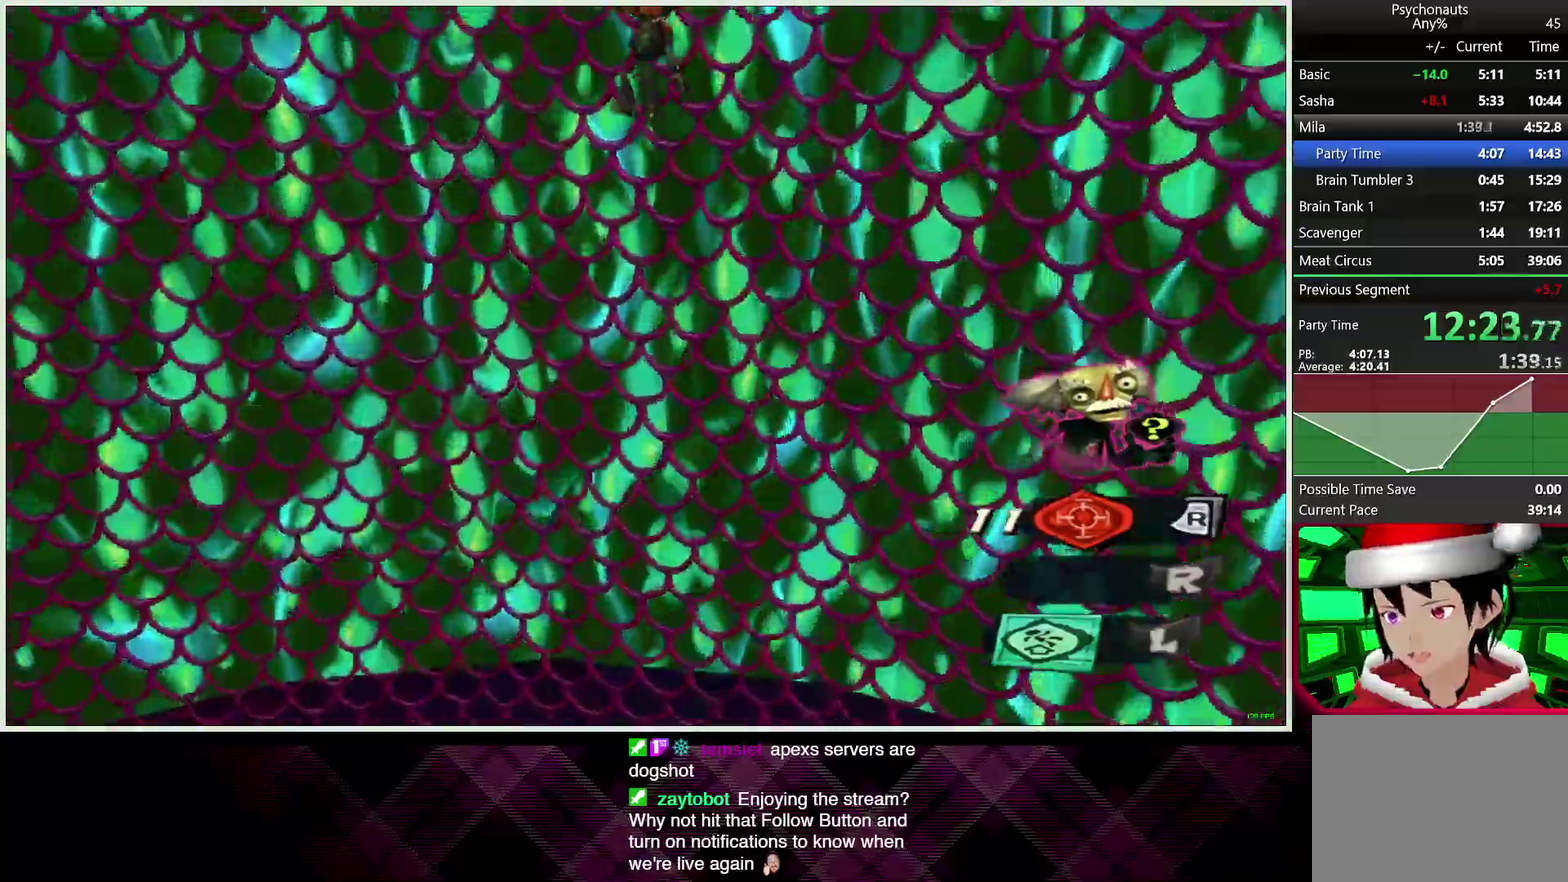
{"buttons": ["CIRCLE", "L1", "L2"], "left_stick": "down-left", "right_stick": "center", "events": [[33, "CROSS", "up"], [67, "CIRCLE", "up"], [133, "CIRCLE", "down"], [150, "CROSS", "down"], [217, "CROSS", "up"], [250, "CIRCLE", "up"], [267, "L1", "up"], [317, "CIRCLE", "down"], [317, "L1", "down"], [333, "CROSS", "down"], [383, "CROSS", "up"], [450, "CIRCLE", "up"], [450, "L1", "up"], [500, "CIRCLE", "down"], [500, "L1", "down"]]}
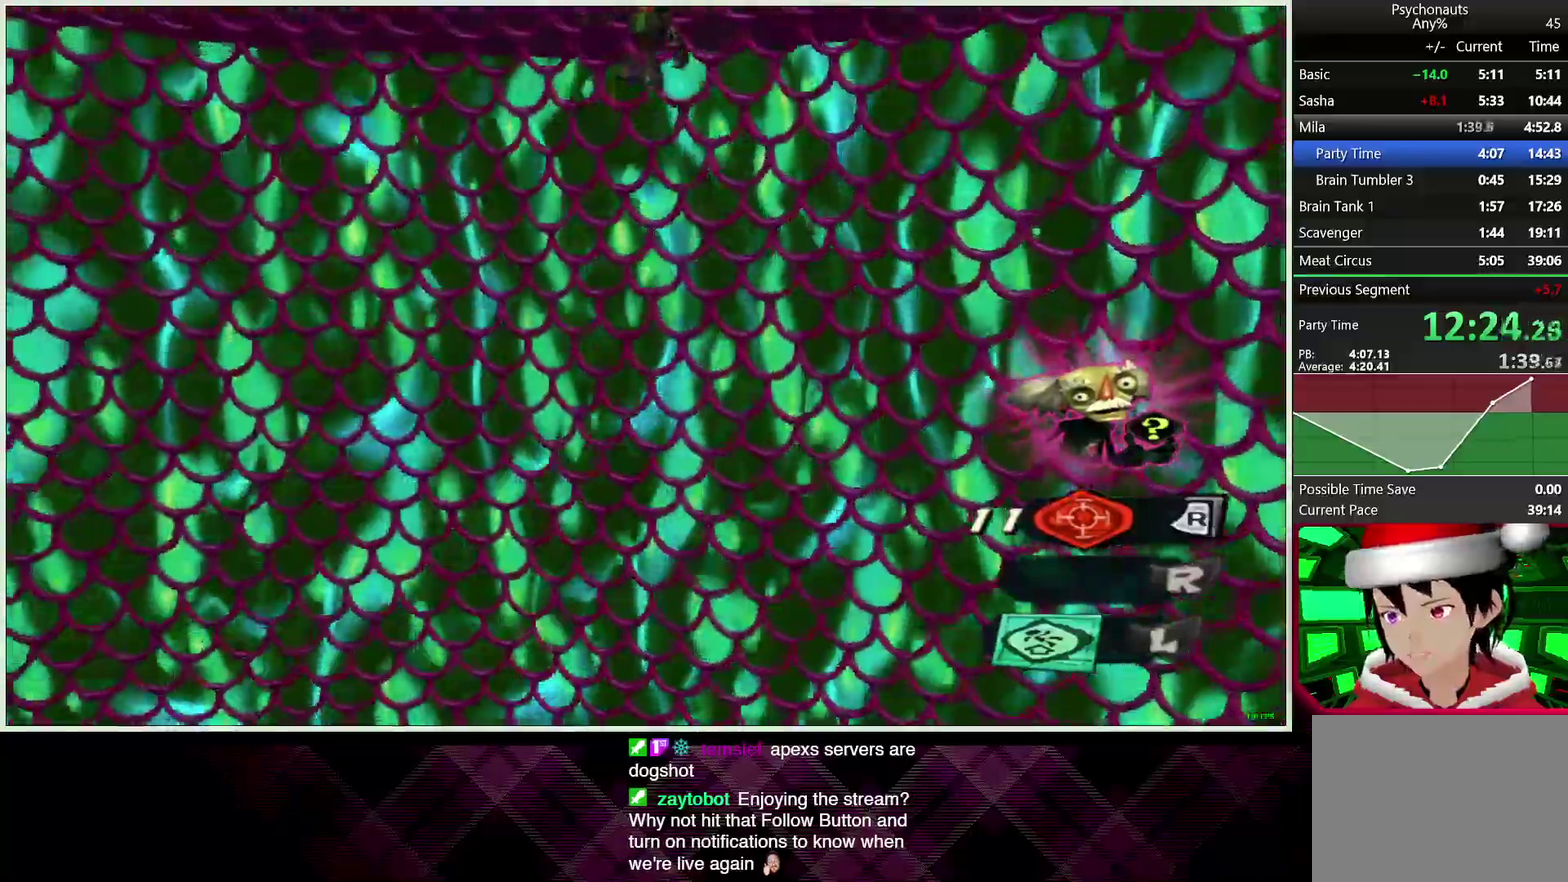
{"buttons": ["L1", "L2"], "left_stick": "down-left", "right_stick": "center", "events": [[17, "CROSS", "down"], [83, "CROSS", "up"], [133, "CIRCLE", "up"], [183, "CIRCLE", "down"], [200, "CROSS", "down"], [267, "CROSS", "up"], [300, "CIRCLE", "up"], [333, "L1", "up"], [367, "CIRCLE", "down"], [383, "CROSS", "down"], [383, "L1", "down"], [467, "CROSS", "up"], [500, "CIRCLE", "up"]]}
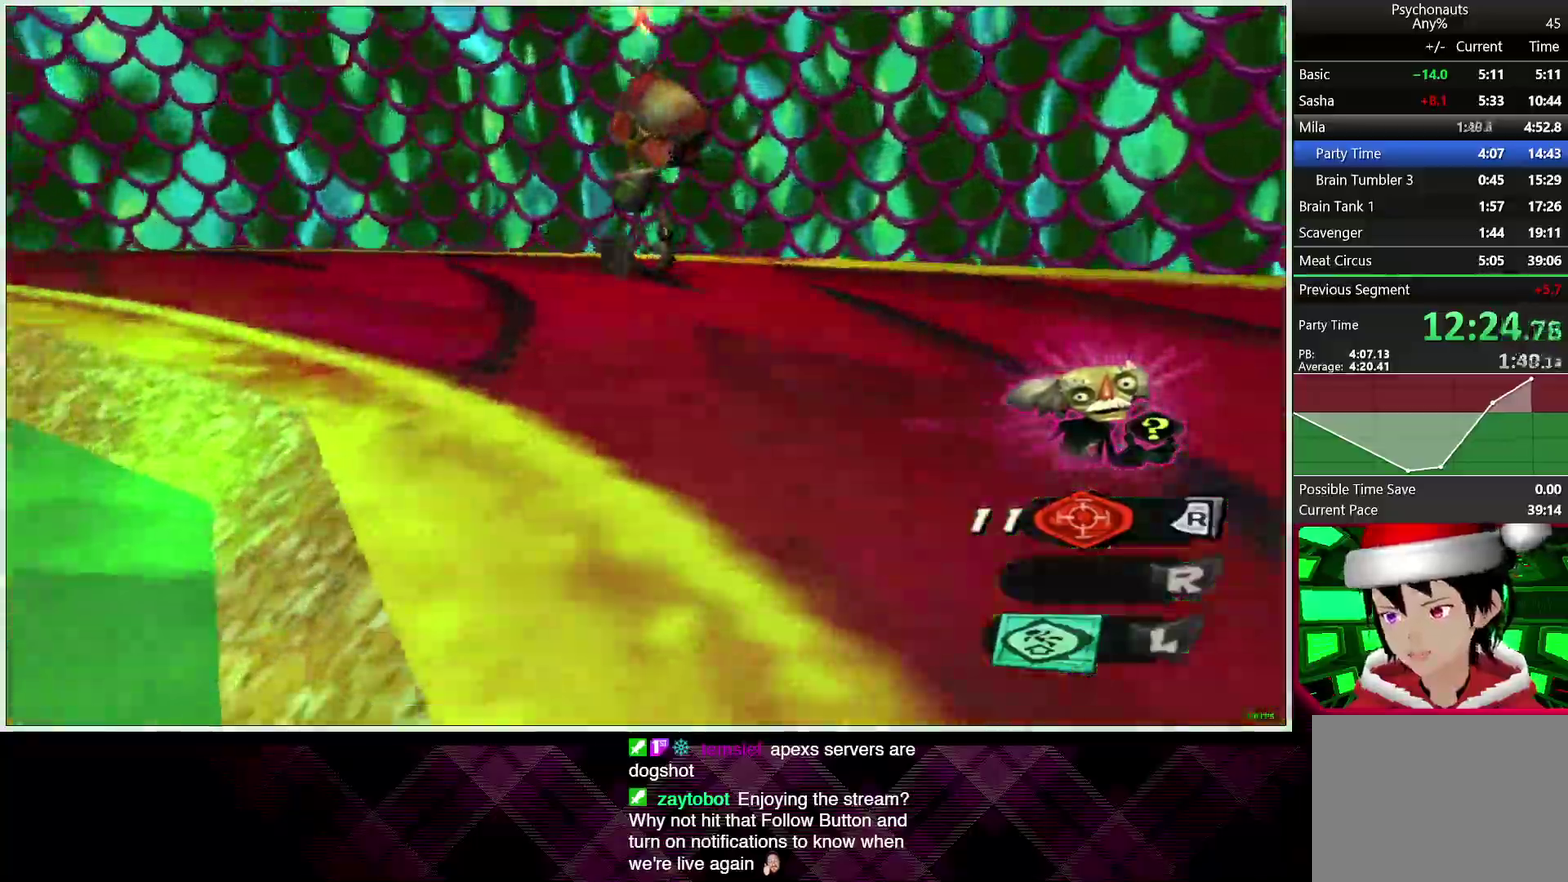
{"buttons": [], "left_stick": "down", "right_stick": "left", "events": [[50, "CIRCLE", "down"], [67, "CROSS", "down"], [117, "CROSS", "up"], [167, "CIRCLE", "up"], [167, "L1", "up"], [217, "left_stick", "down"], [267, "L2", "up"], [350, "right_stick", "down-left"], [433, "right_stick", "left"]]}
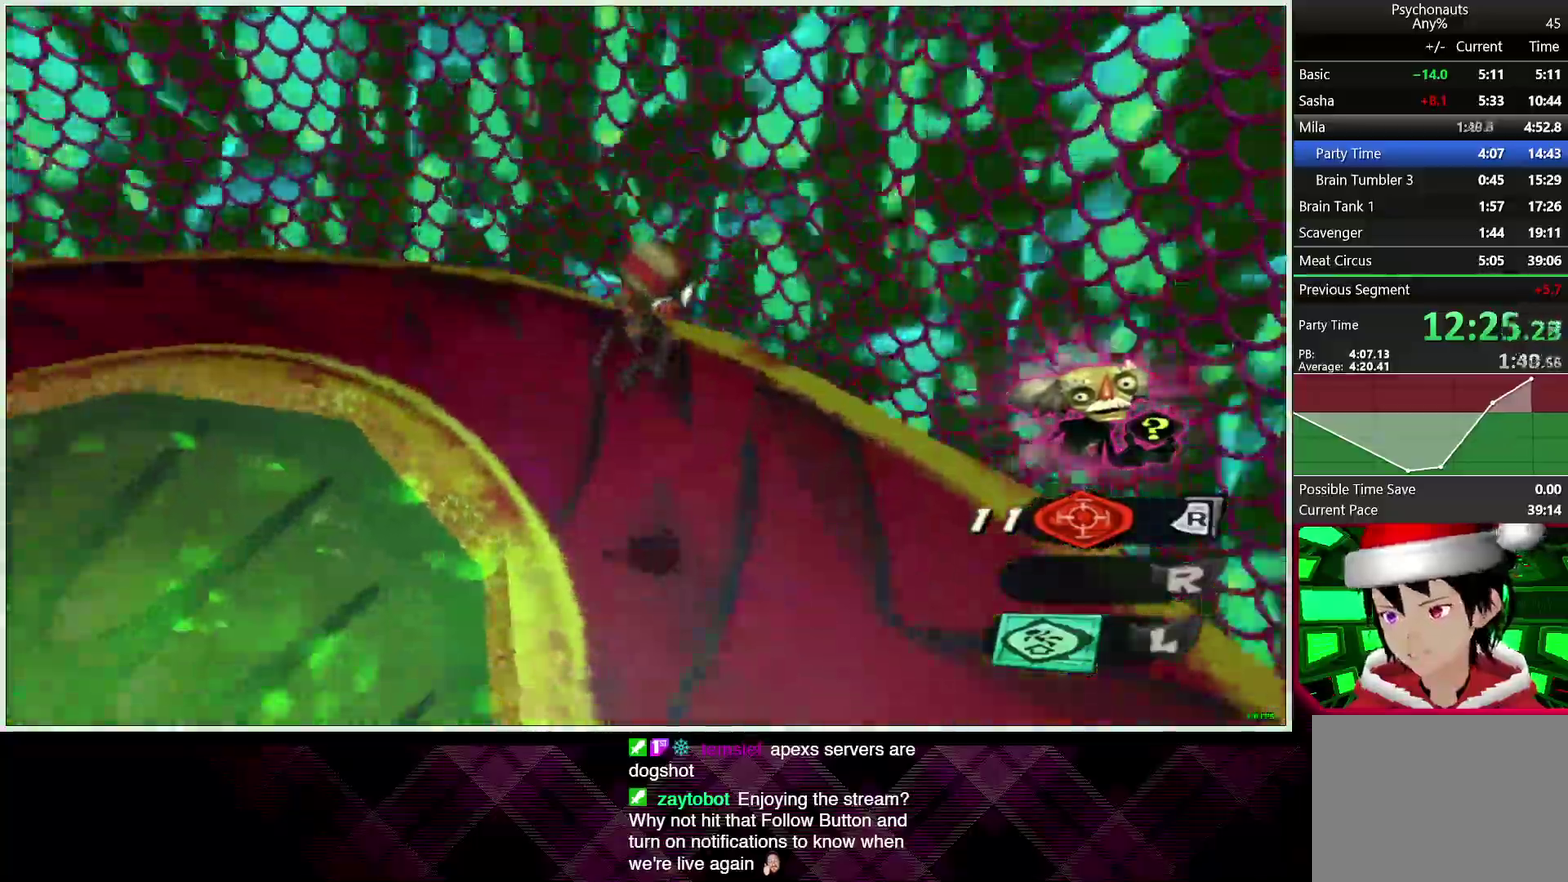
{"buttons": ["L1"], "left_stick": "center", "right_stick": "left"}
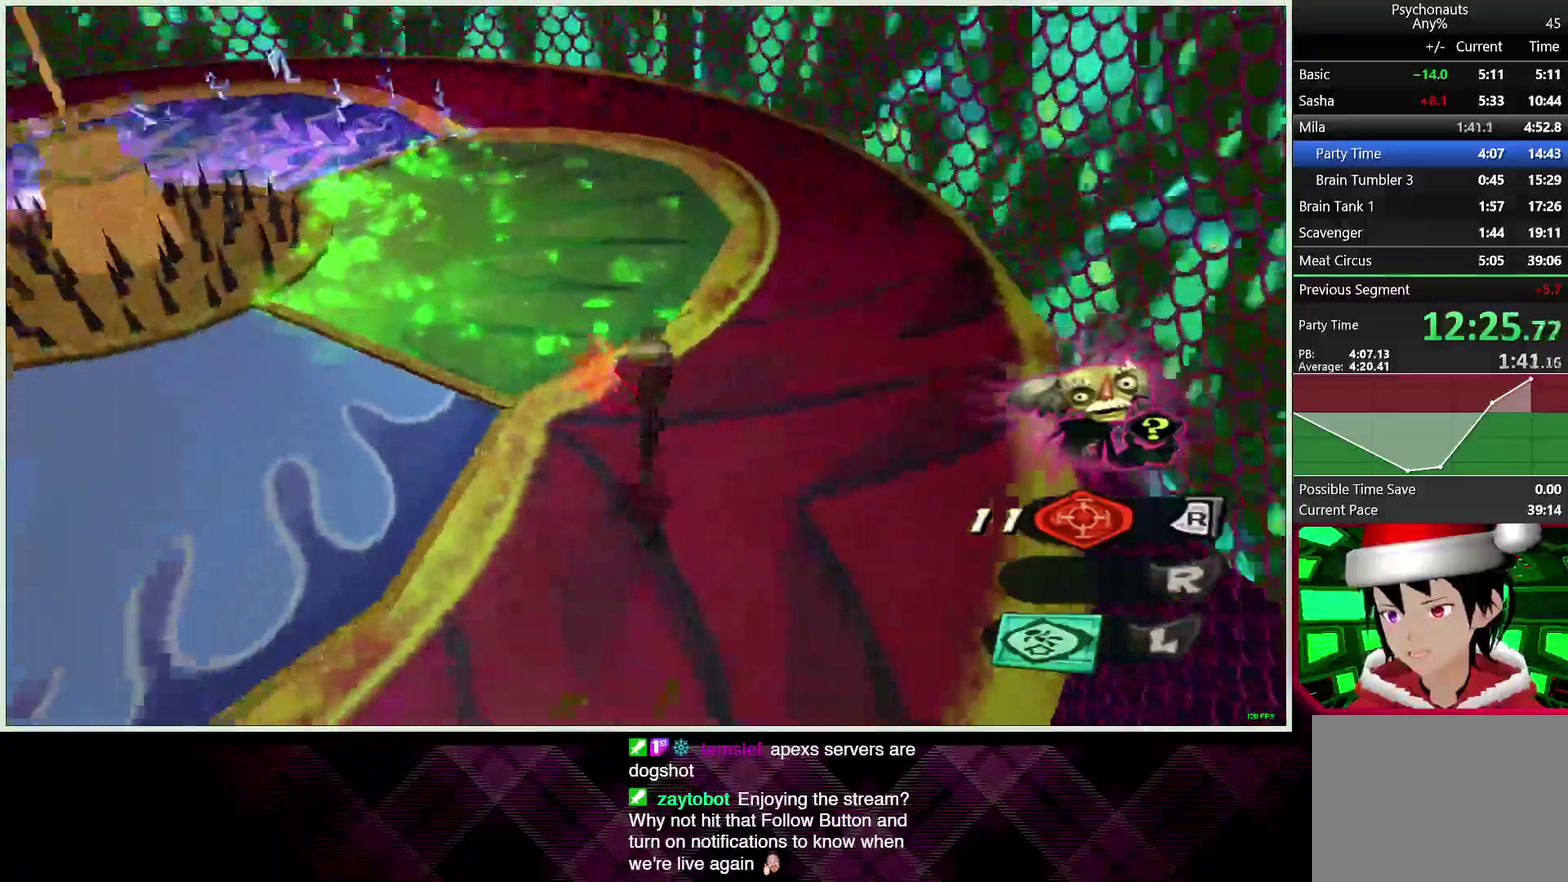
{"buttons": [], "left_stick": "center", "right_stick": "center"}
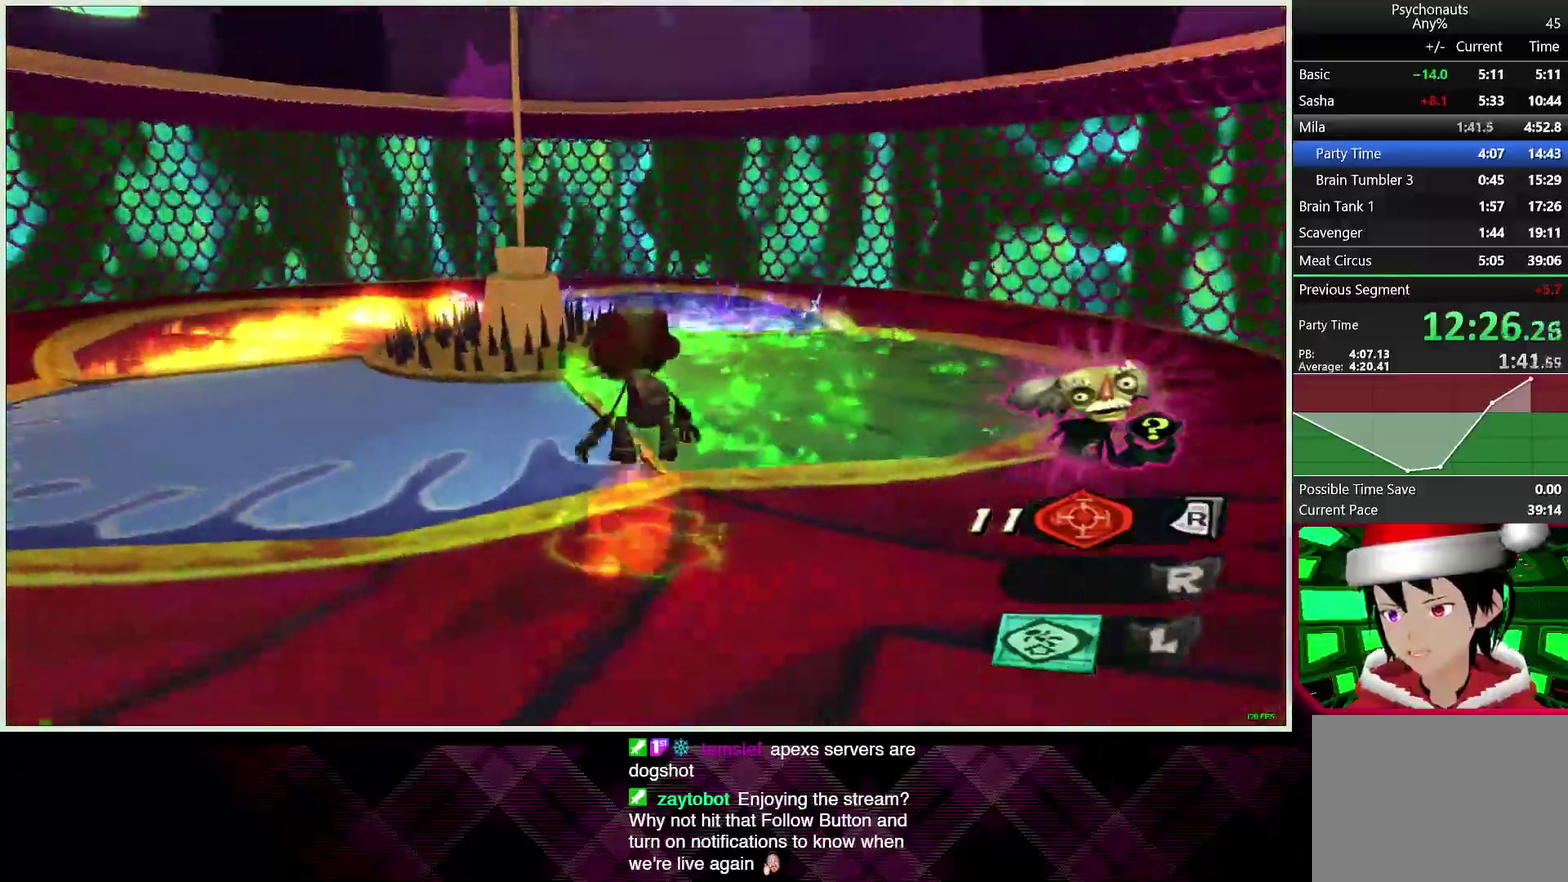
{"buttons": ["CROSS"], "left_stick": "up", "right_stick": "center", "events": [[67, "left_stick", "up"], [167, "CROSS", "down"]]}
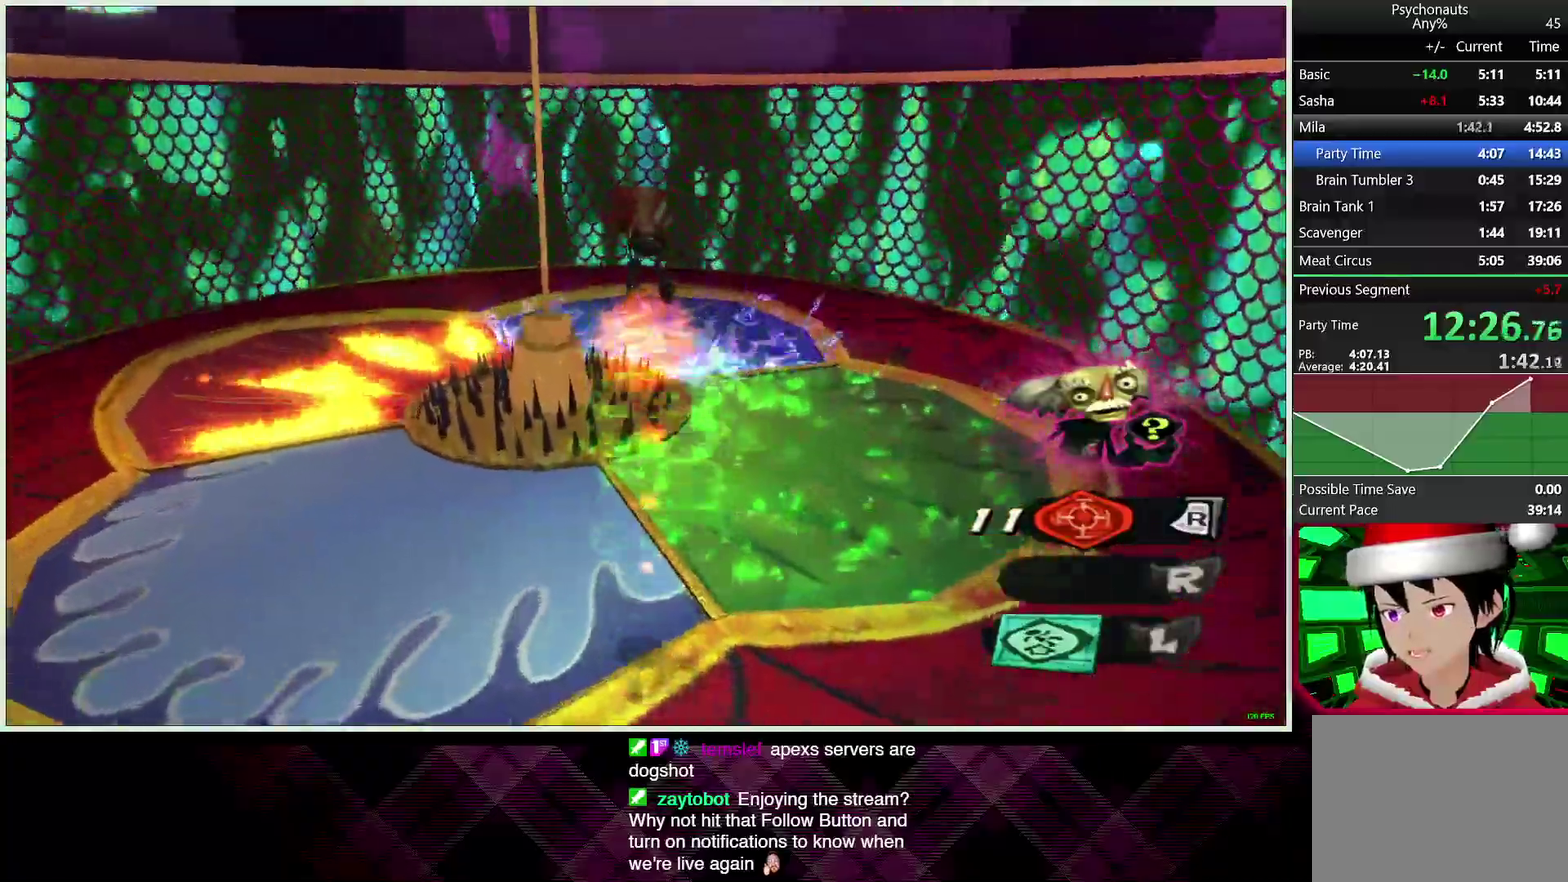
{"buttons": [], "left_stick": "up", "right_stick": "center", "events": [[150, "CROSS", "up"]]}